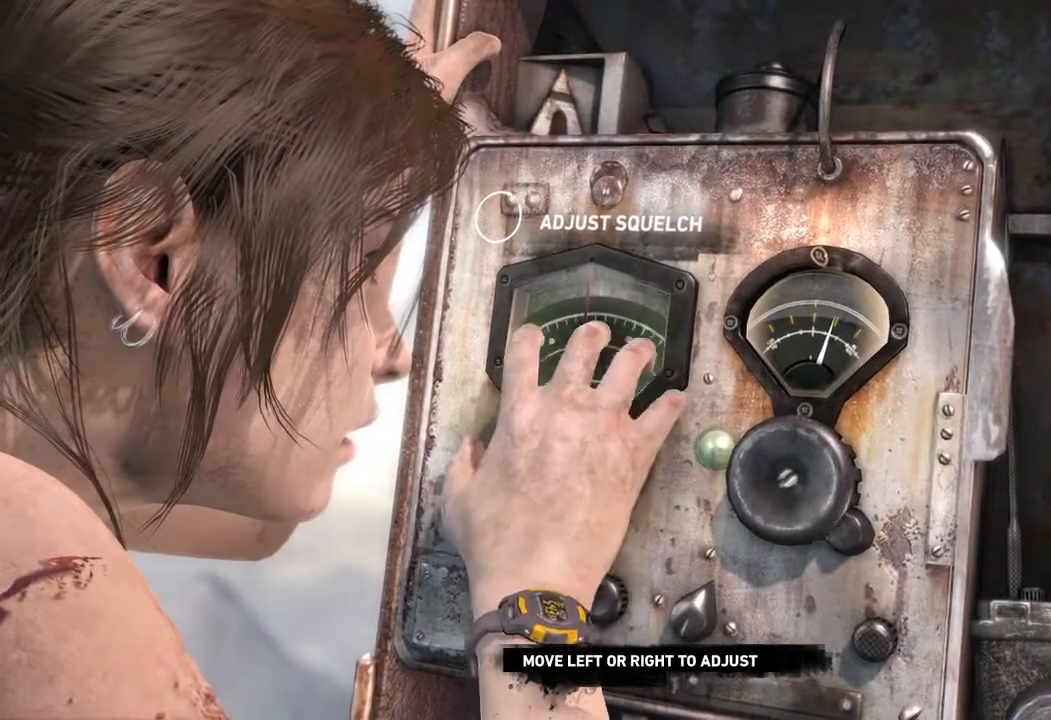
Gameplay with keyboard and mouse; each line is a JSON object with the keys and mouse buttons held at the frame after it. "events" lists presses ("down") and releases ("up") of "1", "2", "3", "4", "a", "c", "d", "e", "f", "q", "r", "s", "space", "w", "mouse_left", "mouse_wheel" and "mouse_right" between this image and that frame as [ms after this image, input, new state], when the widget could be followed in between. "mouse_left", "mouse_wheel", "mouse_right" = the "left", "wheel", "right" buttons of the "mouse" list. No other keys are recorded. "wheel" means that the mouse wheel is clicked or scrolled. Mouse movement is not recorded.
{"keys": ["a"], "mouse": [], "events": []}
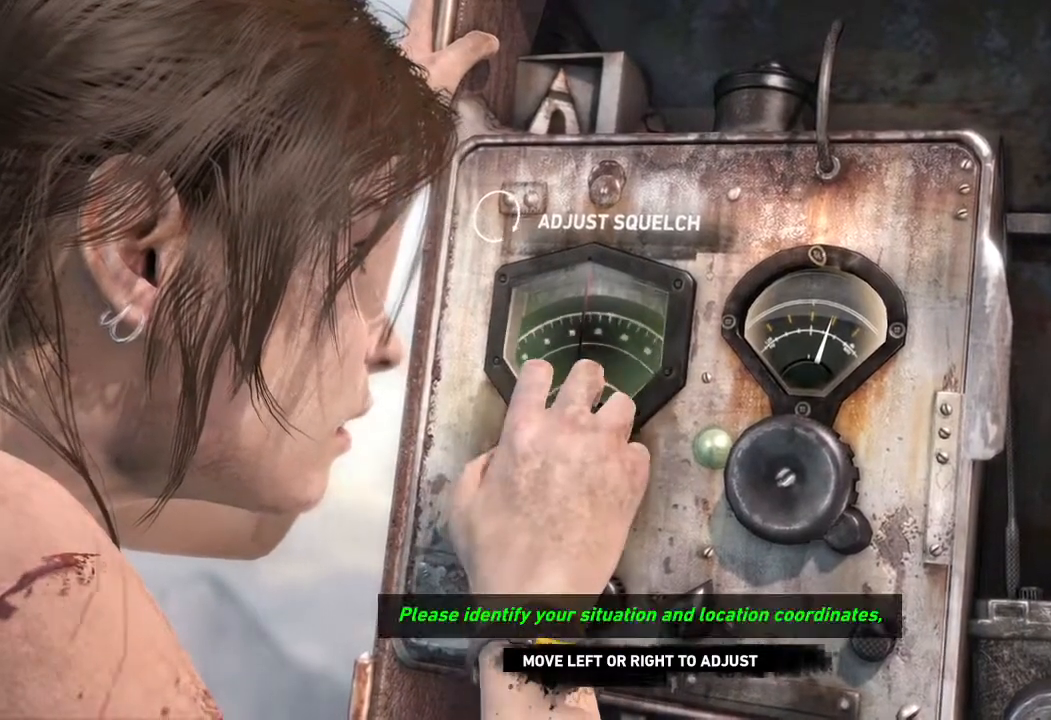
{"keys": ["a"], "mouse": [], "events": []}
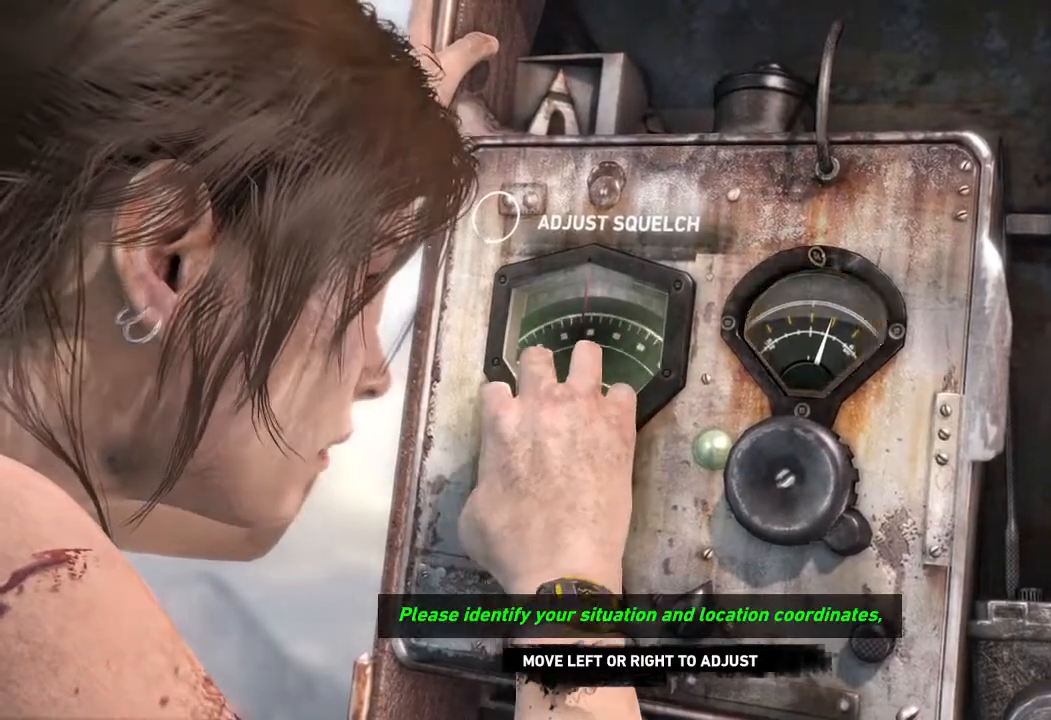
{"keys": ["a"], "mouse": [], "events": []}
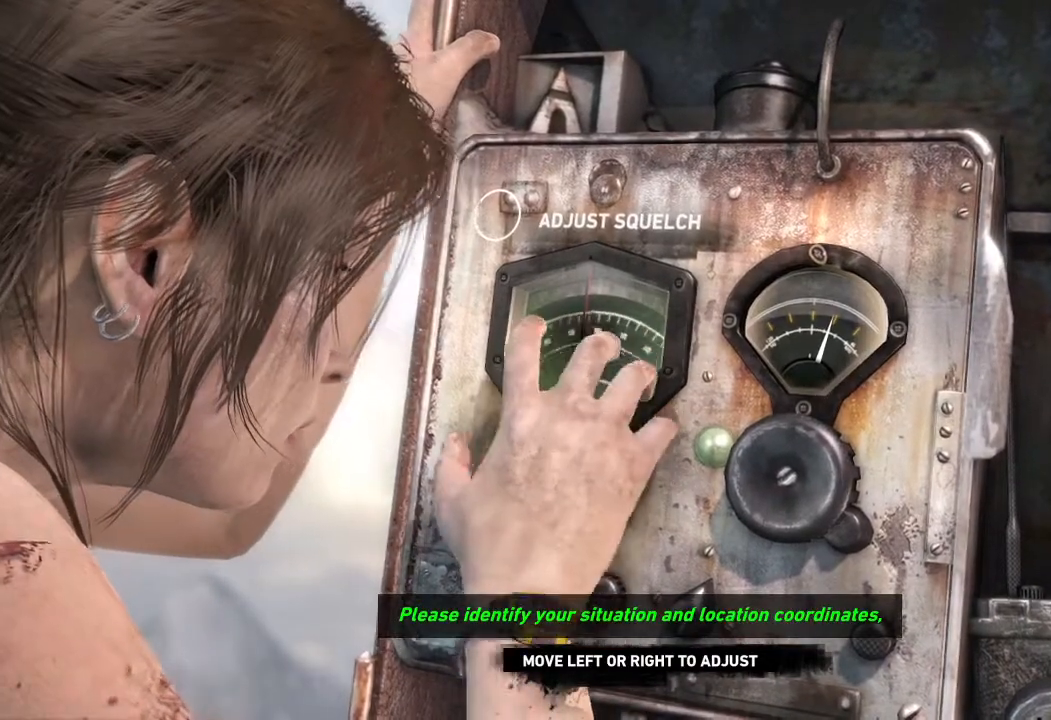
{"keys": ["a"], "mouse": [], "events": []}
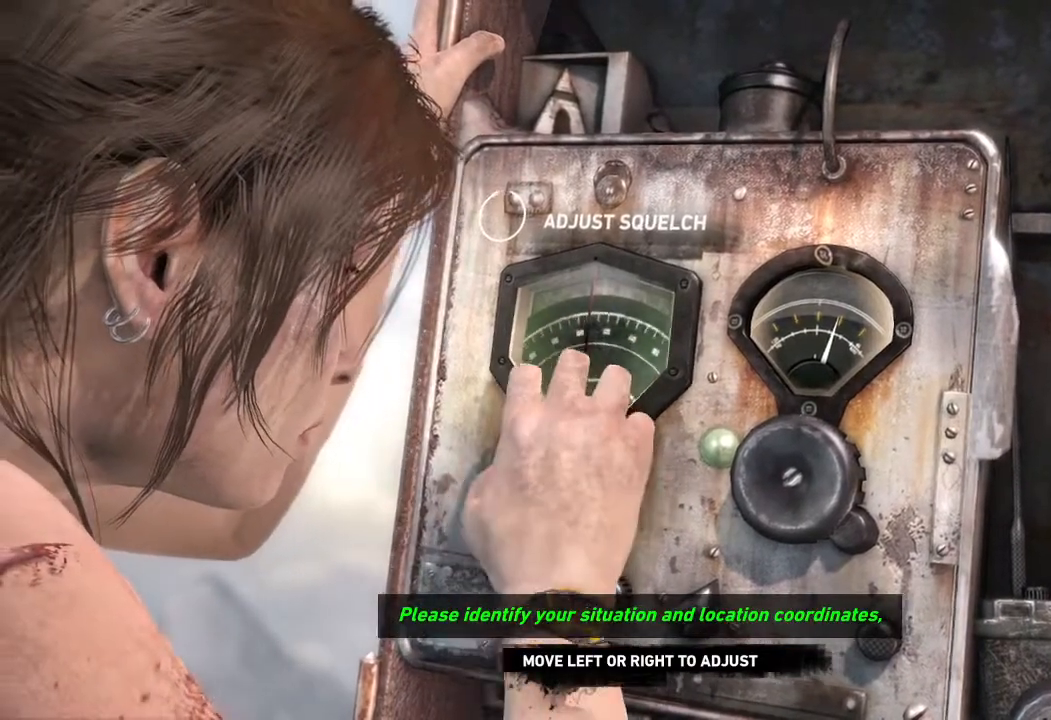
{"keys": ["a"], "mouse": [], "events": []}
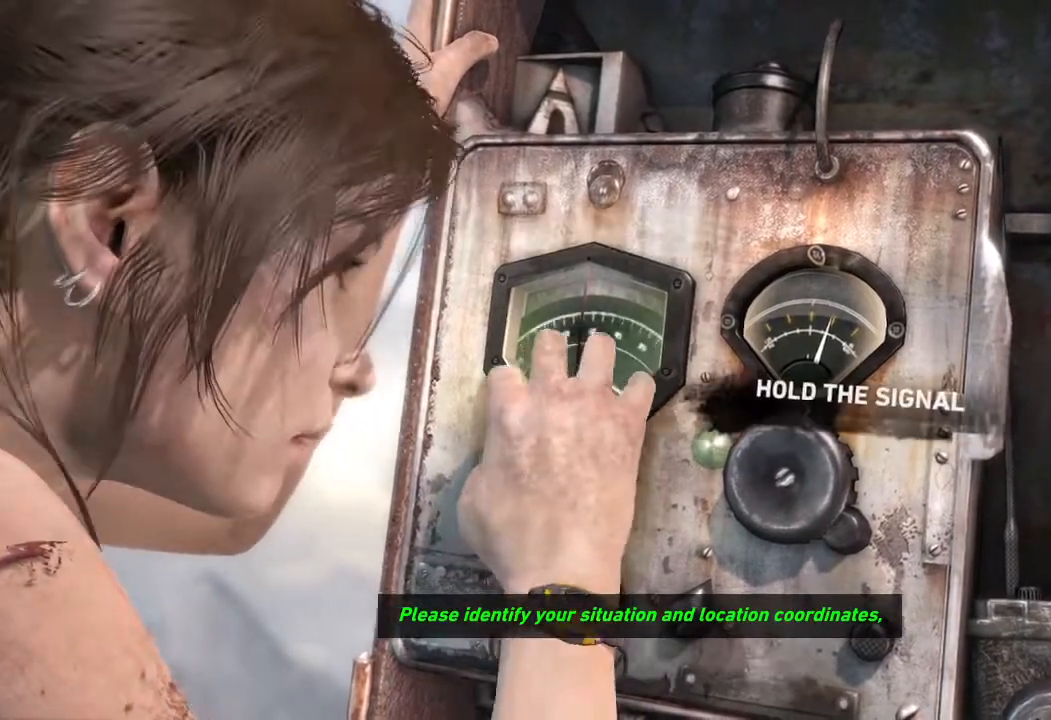
{"keys": ["e"], "mouse": [], "events": [[150, "a", "up"], [267, "e", "down"], [367, "e", "up"], [450, "e", "down"]]}
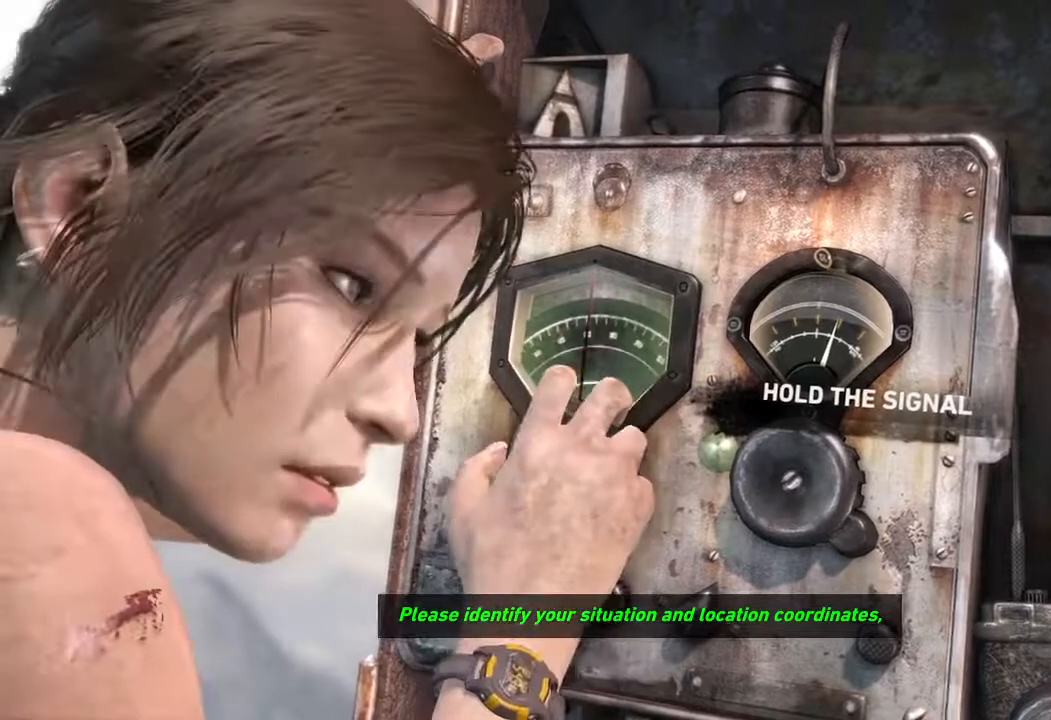
{"keys": [], "mouse": [], "events": [[17, "e", "up"], [100, "e", "down"], [167, "e", "up"], [250, "e", "down"], [317, "e", "up"], [400, "e", "down"], [467, "e", "up"]]}
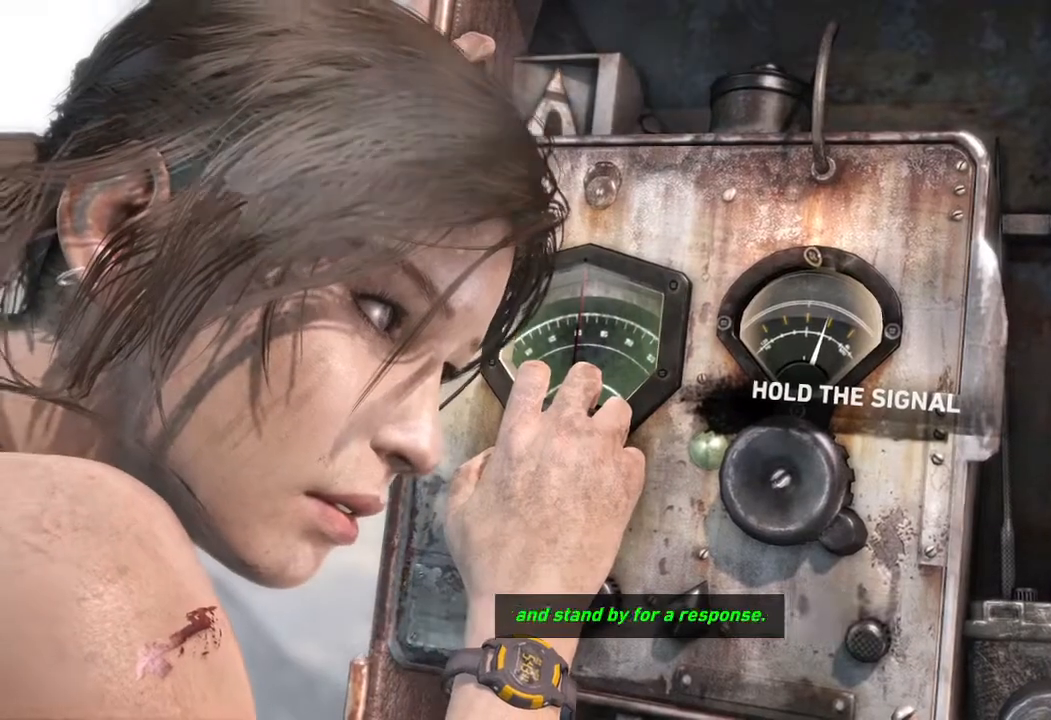
{"keys": ["e"], "mouse": [], "events": [[50, "e", "down"], [117, "e", "up"], [167, "e", "down"], [250, "e", "up"], [317, "e", "down"], [383, "e", "up"], [450, "e", "down"]]}
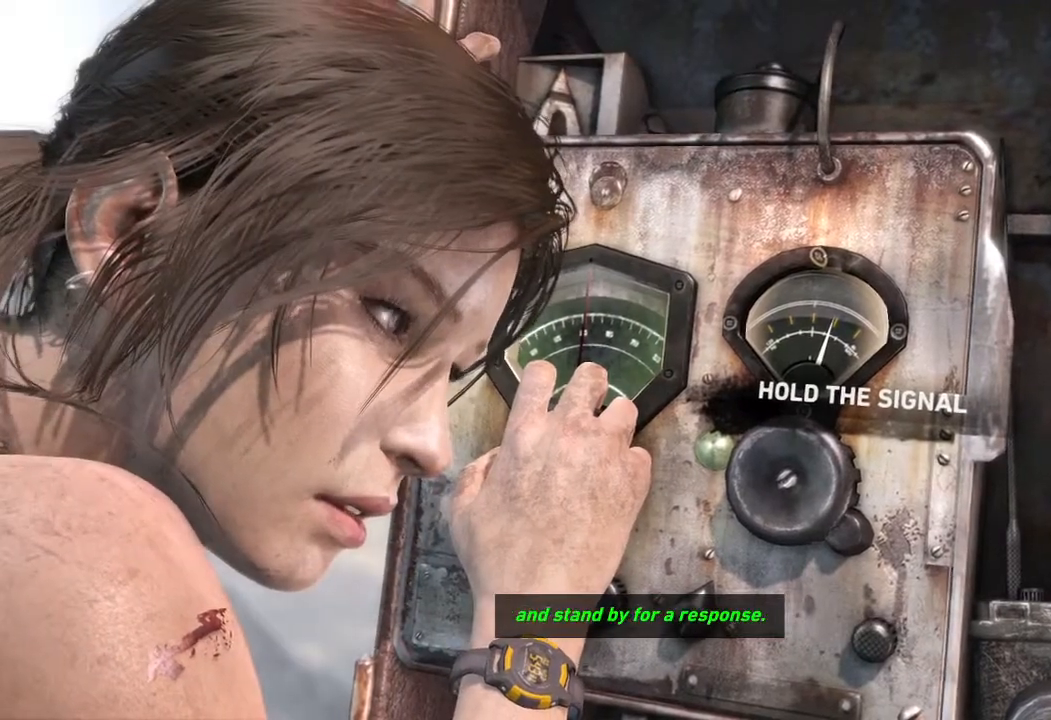
{"keys": [], "mouse": [], "events": [[17, "e", "up"], [83, "e", "down"], [150, "e", "up"], [233, "e", "down"], [350, "e", "up"], [417, "e", "down"], [483, "e", "up"]]}
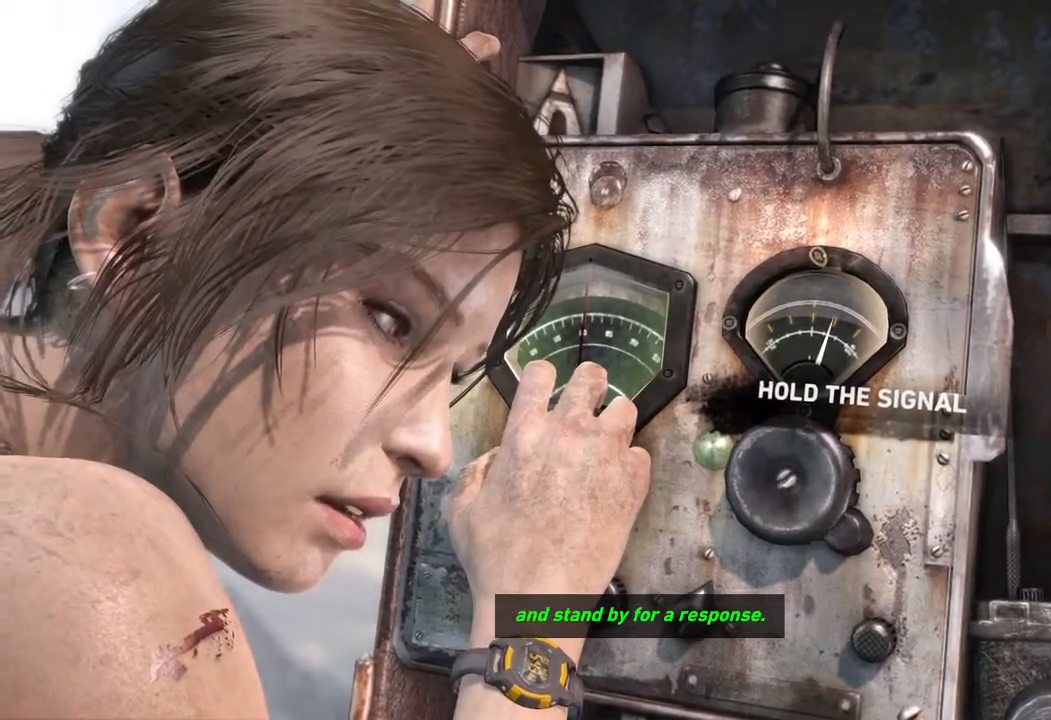
{"keys": ["e"], "mouse": [], "events": [[50, "e", "down"], [133, "e", "up"], [200, "e", "down"], [250, "e", "up"], [333, "e", "down"], [400, "e", "up"], [467, "e", "down"]]}
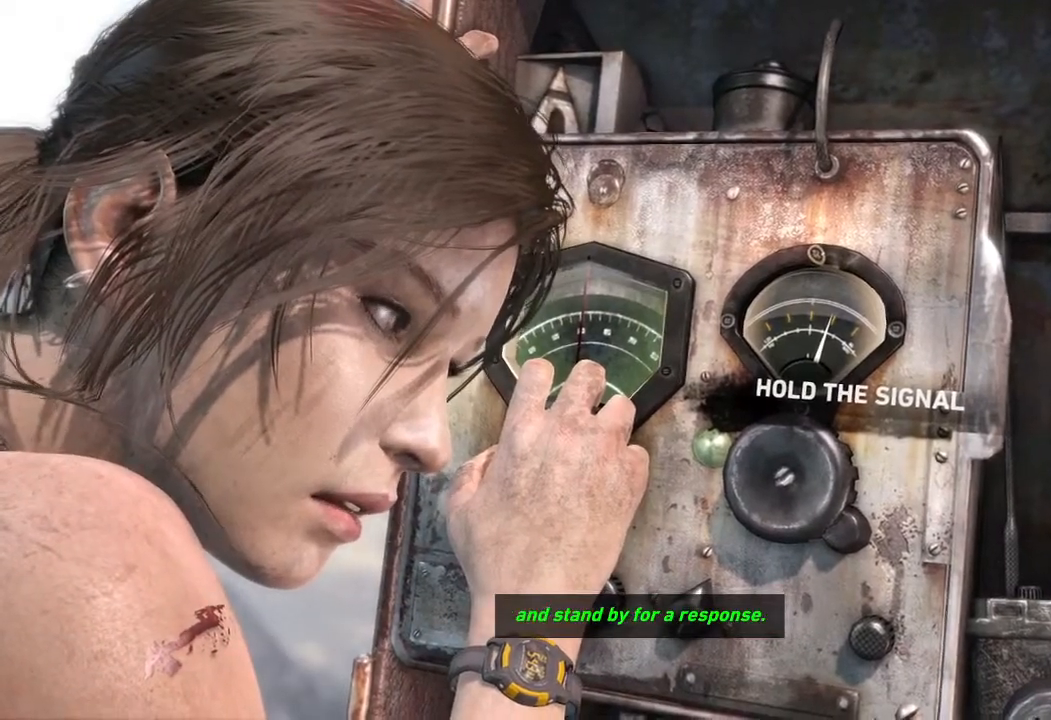
{"keys": ["e"], "mouse": [], "events": [[33, "e", "up"], [100, "e", "down"], [167, "e", "up"], [233, "e", "down"], [283, "e", "up"], [367, "e", "down"], [433, "e", "up"], [500, "e", "down"]]}
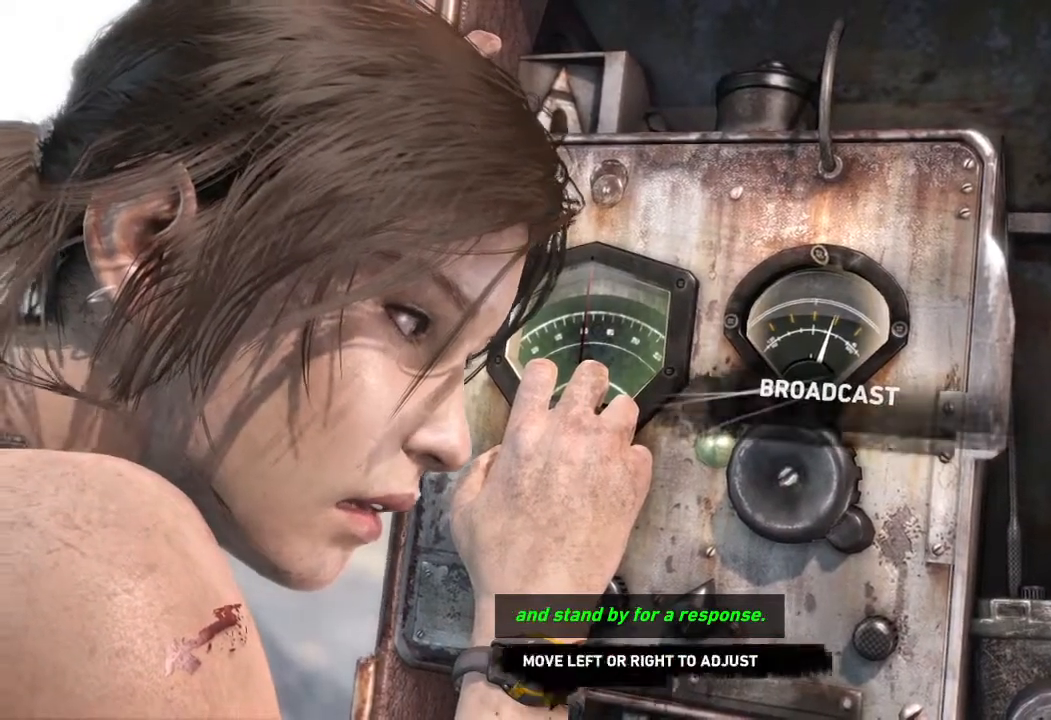
{"keys": [], "mouse": [], "events": [[67, "e", "up"], [133, "e", "down"], [200, "e", "up"], [283, "e", "down"], [350, "e", "up"]]}
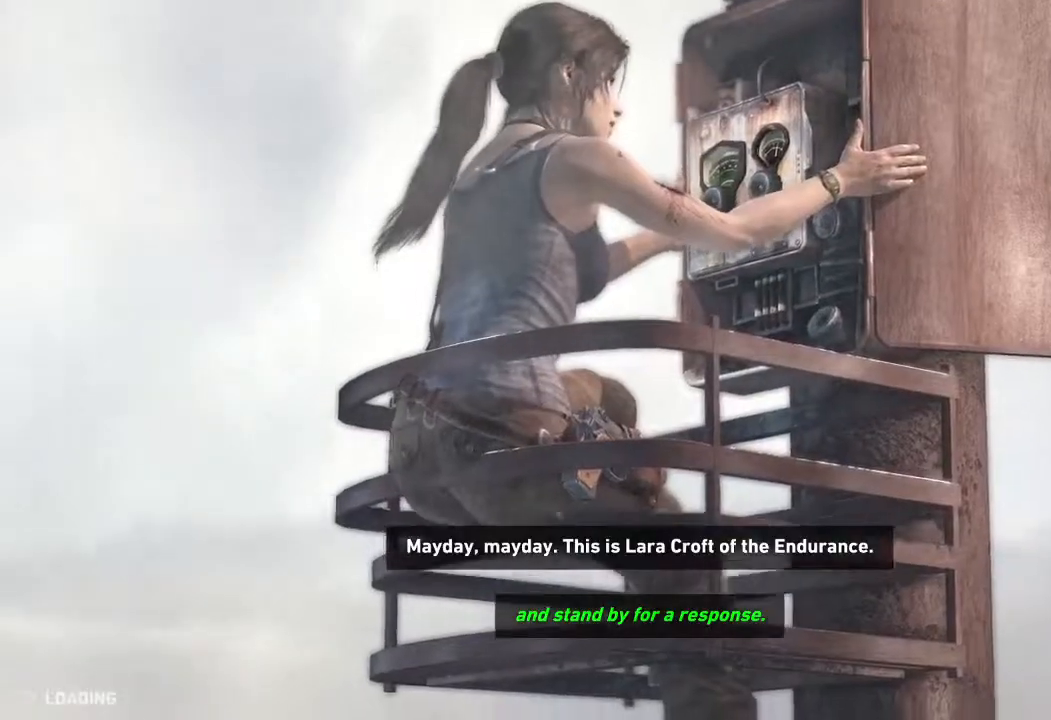
{"keys": ["space"], "mouse": [], "events": [[33, "space", "down"], [117, "space", "up"], [267, "space", "down"], [367, "space", "up"], [500, "space", "down"]]}
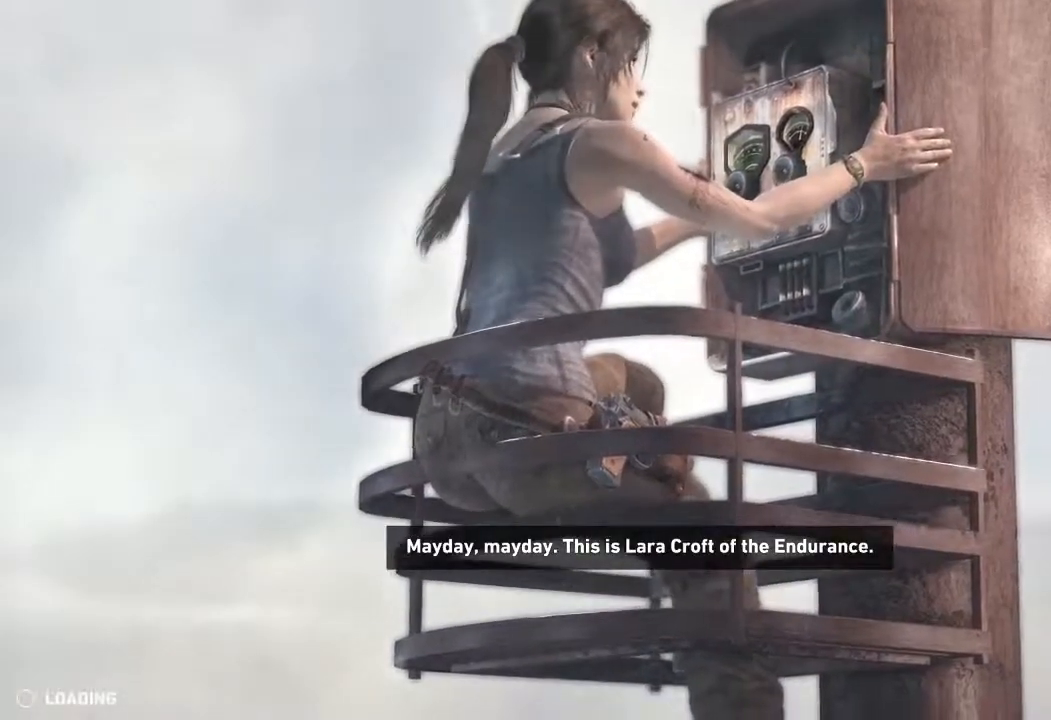
{"keys": [], "mouse": [], "events": [[100, "space", "up"], [183, "space", "down"], [267, "space", "up"], [417, "space", "down"], [483, "space", "up"]]}
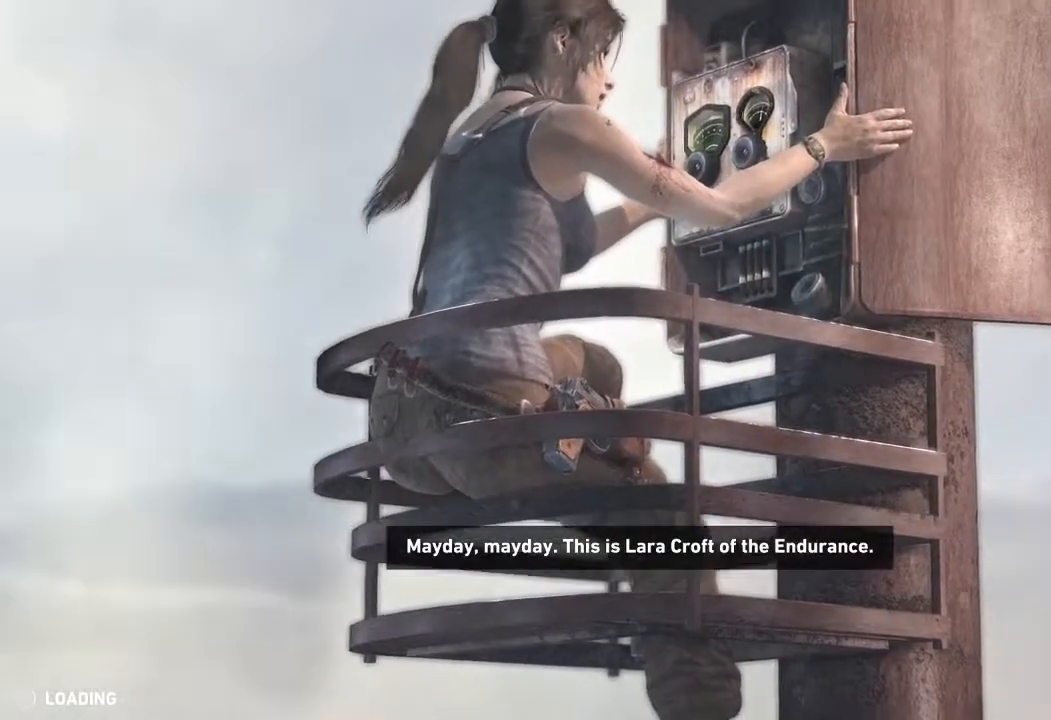
{"keys": [], "mouse": [], "events": [[100, "space", "down"], [217, "space", "up"], [367, "space", "down"], [483, "space", "up"]]}
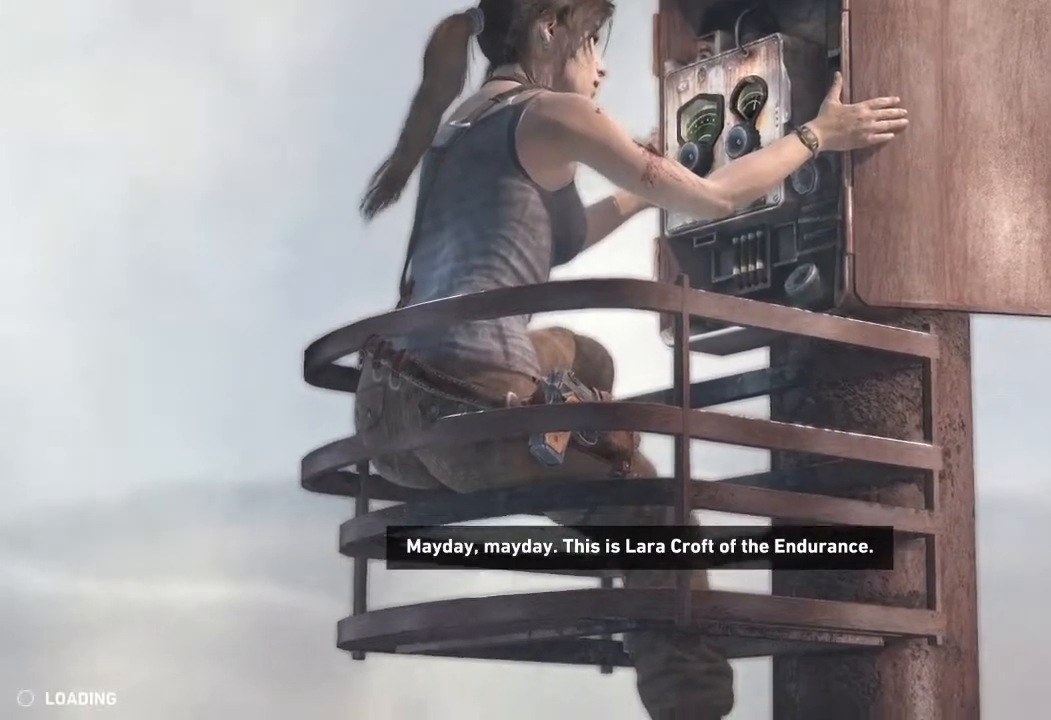
{"keys": [], "mouse": [], "events": [[100, "space", "down"], [200, "space", "up"], [333, "space", "down"], [433, "space", "up"]]}
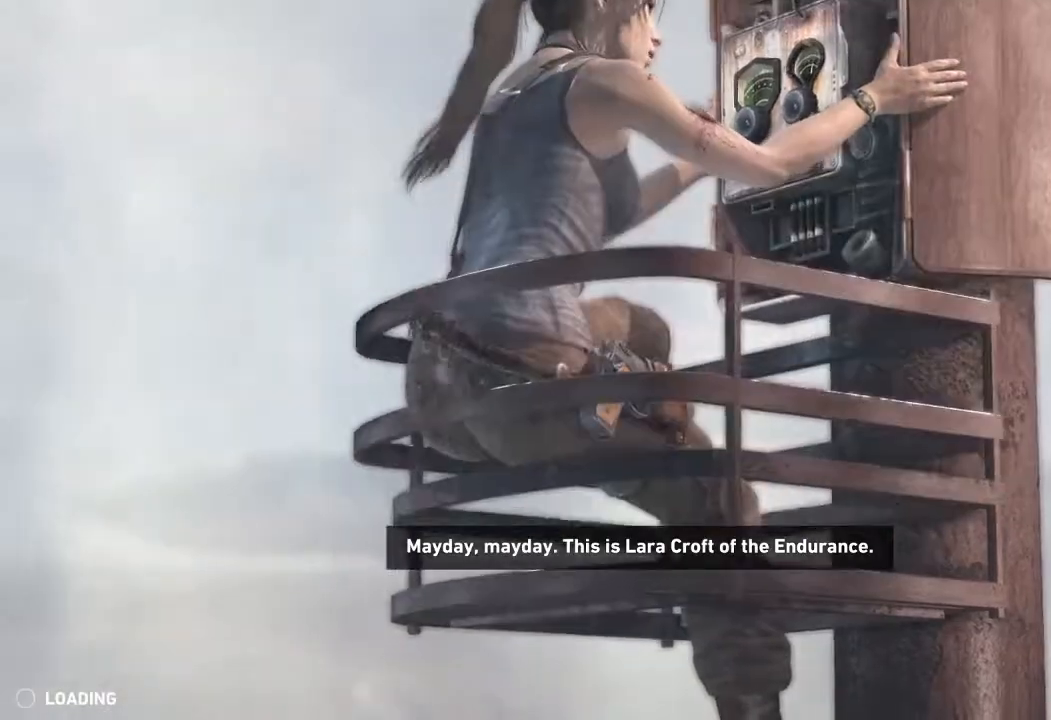
{"keys": [], "mouse": [], "events": [[100, "space", "down"], [217, "space", "up"], [350, "space", "down"], [467, "space", "up"]]}
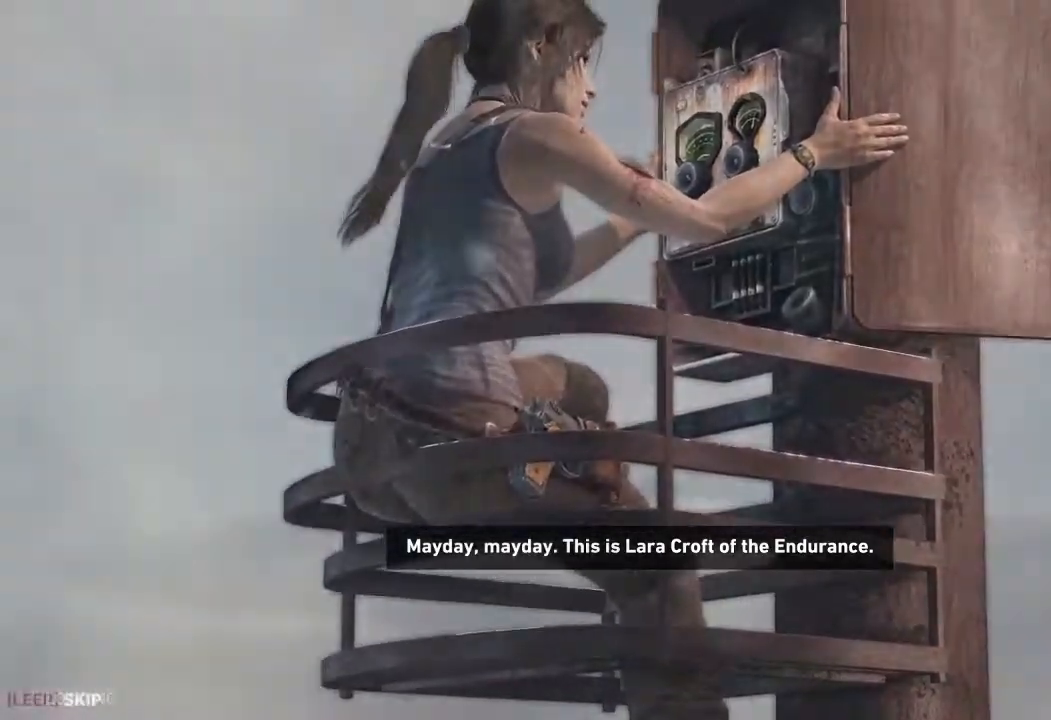
{"keys": [], "mouse": [], "events": [[100, "space", "down"], [200, "space", "up"]]}